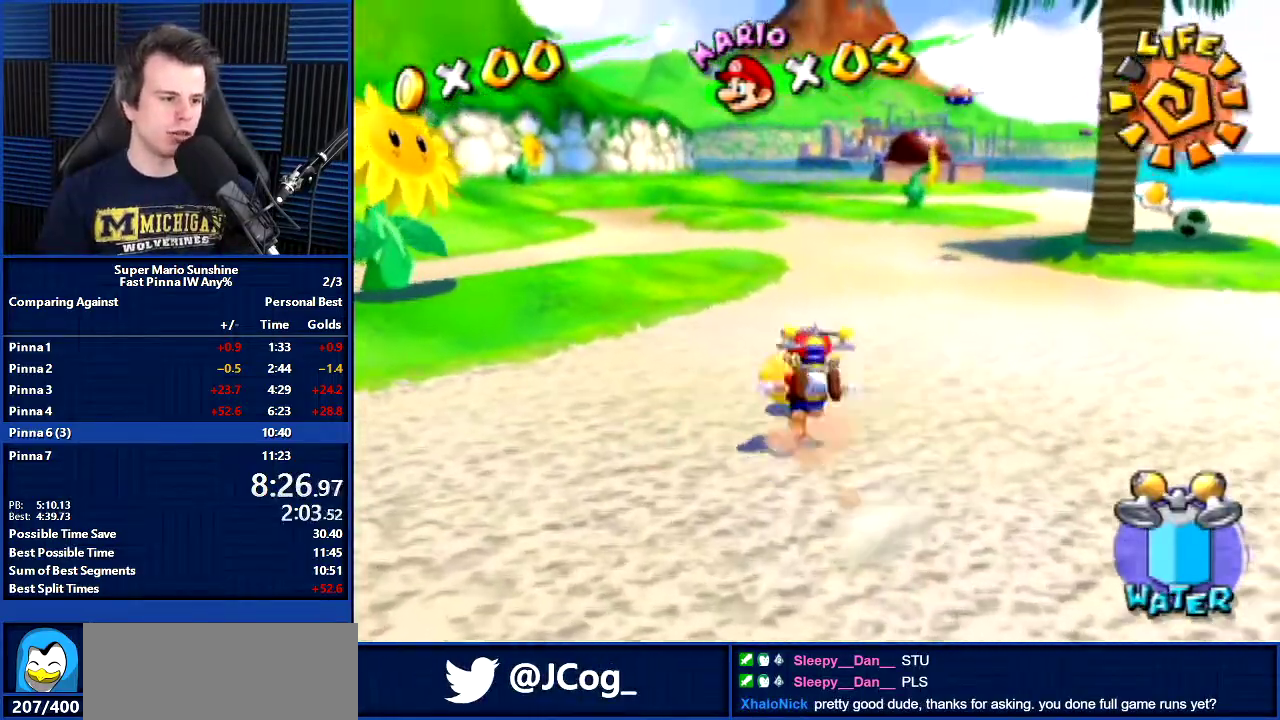
Gameplay with a controller; each line is a JSON object with the inputs held at the frame after it. "events" lists button and stick changes between this image and that frame as [ms after this image, input, new state], when the widget could be followed in between. Not read: DPAD_UP L3 R3 right_stick.
{"buttons": ["DPAD_RIGHT"], "left_stick": "up-right", "events": [[66, "left_stick", "up-left"], [100, "X", "down"], [167, "left_stick", "up"], [200, "X", "up"], [367, "DPAD_RIGHT", "down"], [367, "left_stick", "up-right"]]}
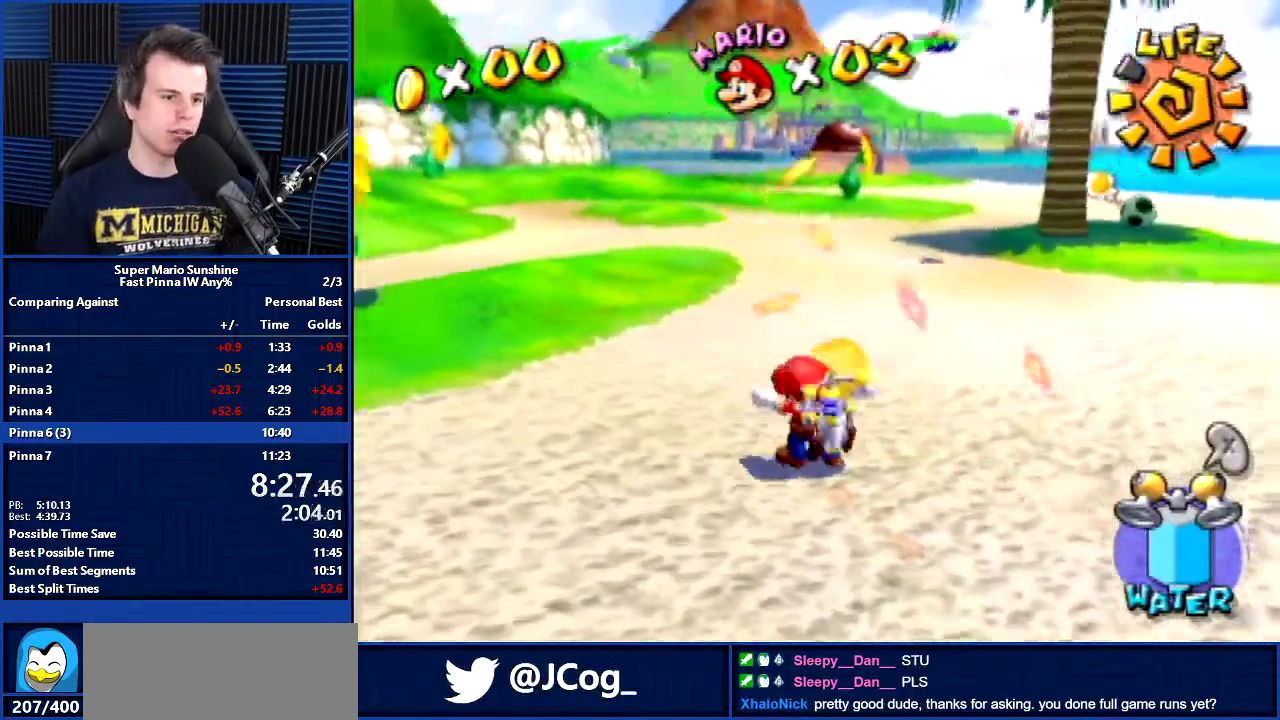
{"buttons": [], "left_stick": "up", "events": [[167, "DPAD_RIGHT", "up"], [200, "left_stick", "up"]]}
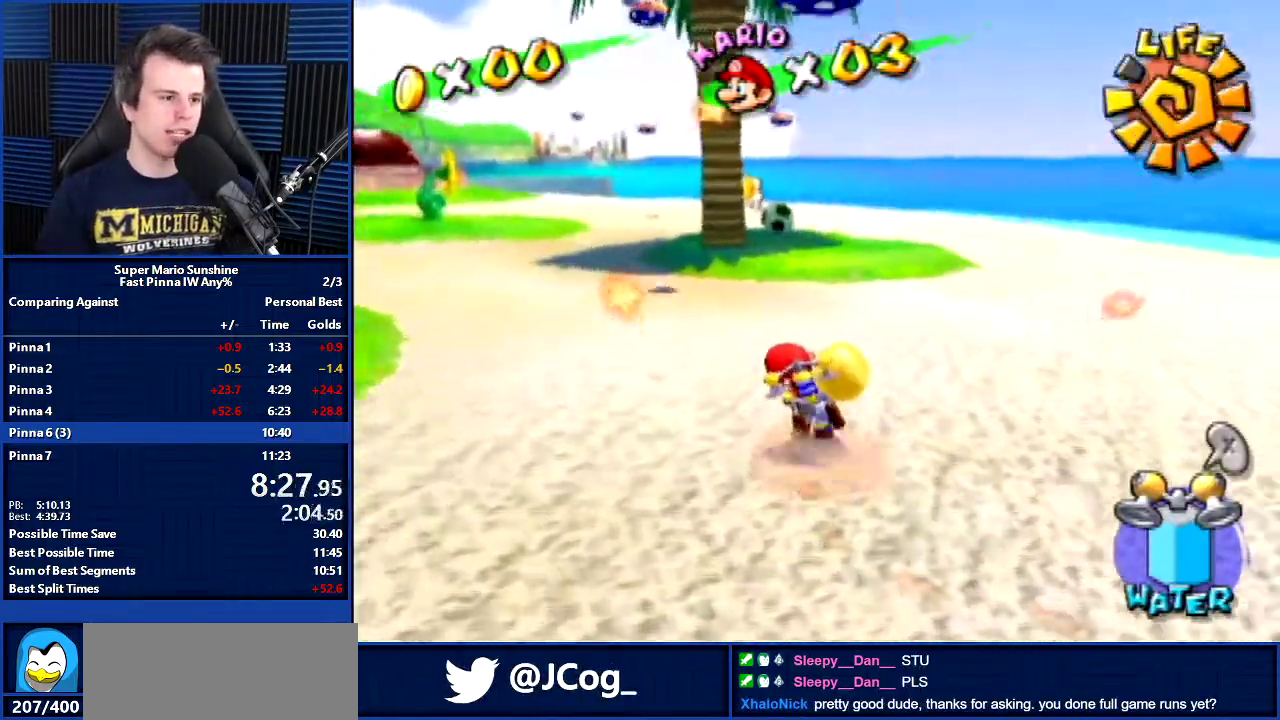
{"buttons": [], "left_stick": "up", "events": []}
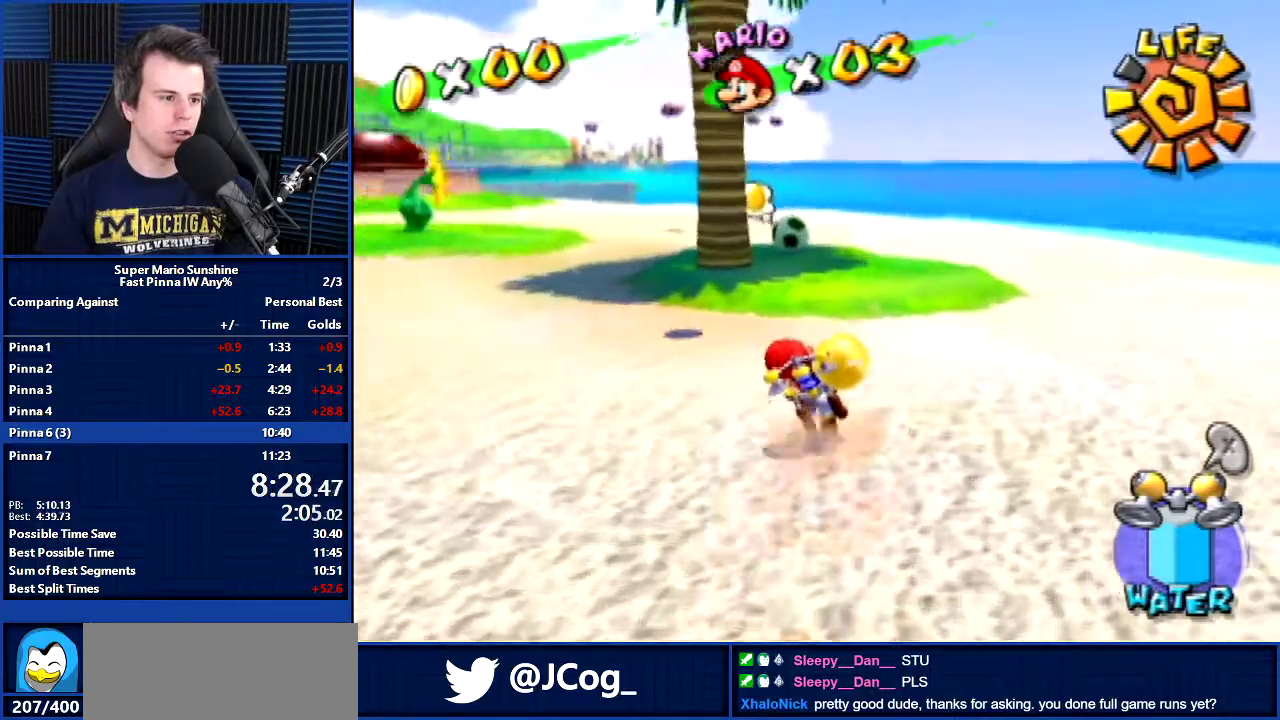
{"buttons": [], "left_stick": "up", "events": [[234, "left_stick", "up-right"], [301, "DPAD_RIGHT", "down"], [367, "DPAD_RIGHT", "up"], [401, "left_stick", "up"]]}
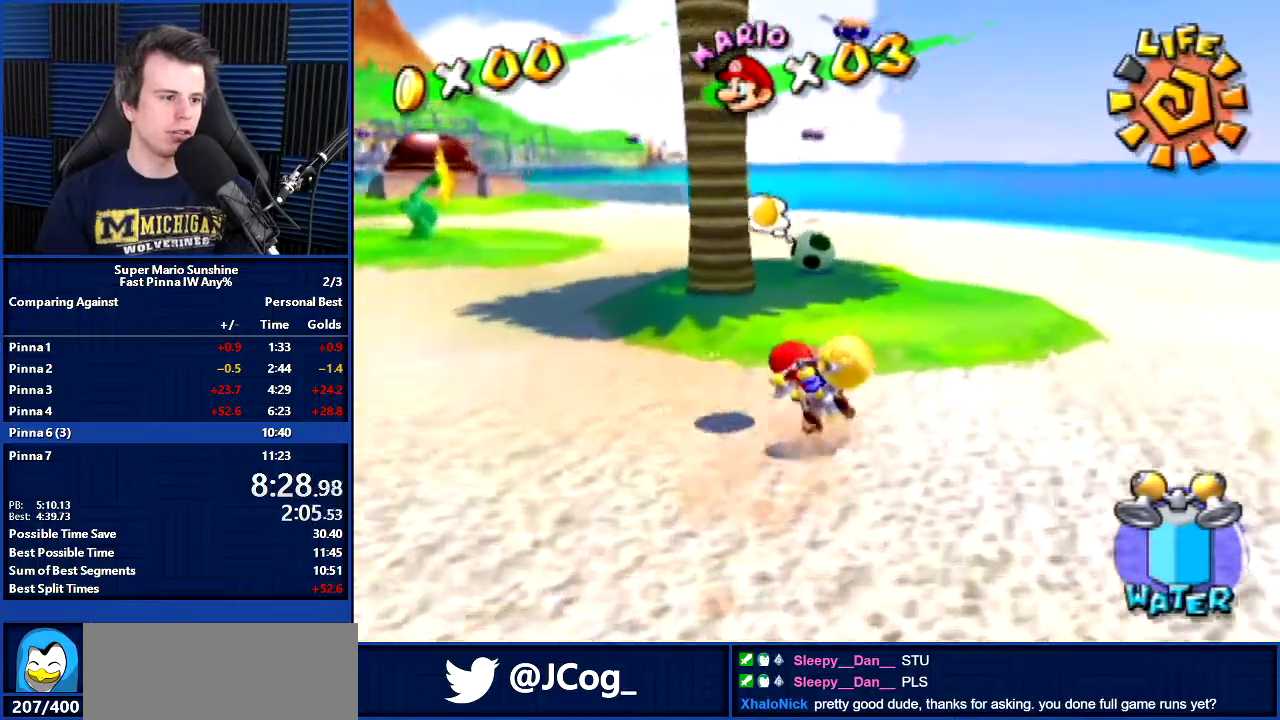
{"buttons": [], "left_stick": "up", "events": []}
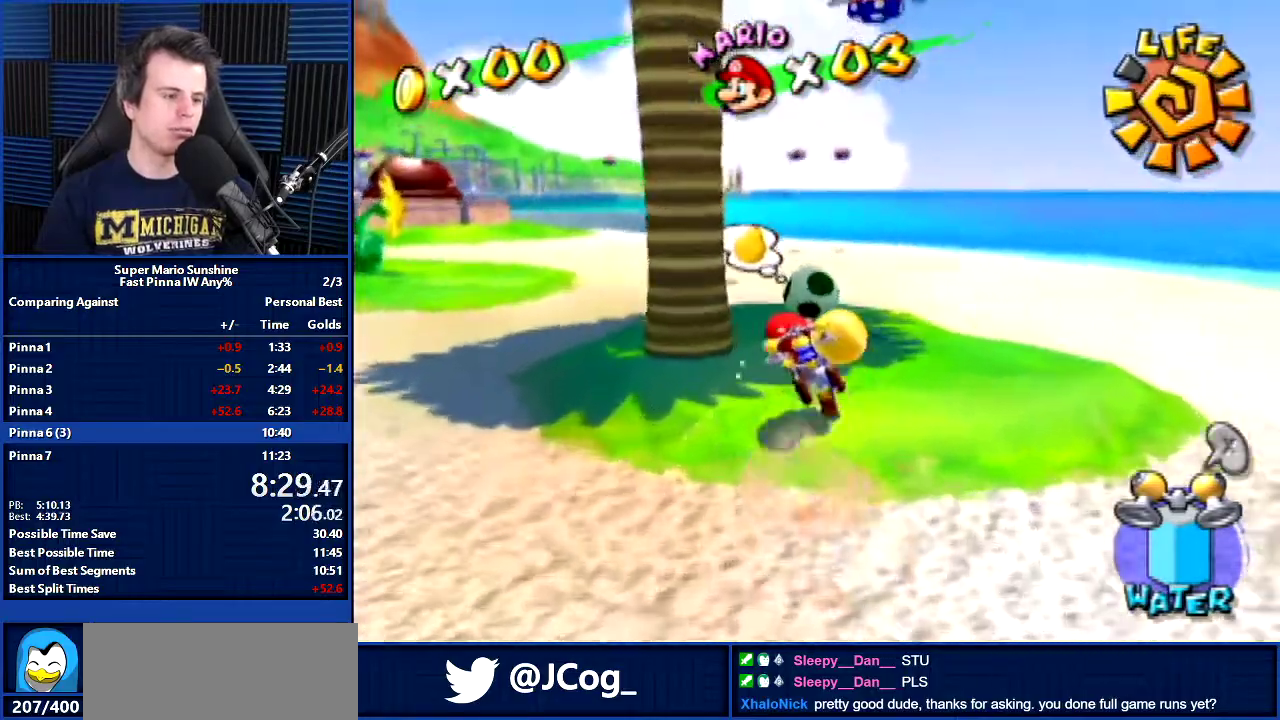
{"buttons": [], "left_stick": "up", "events": []}
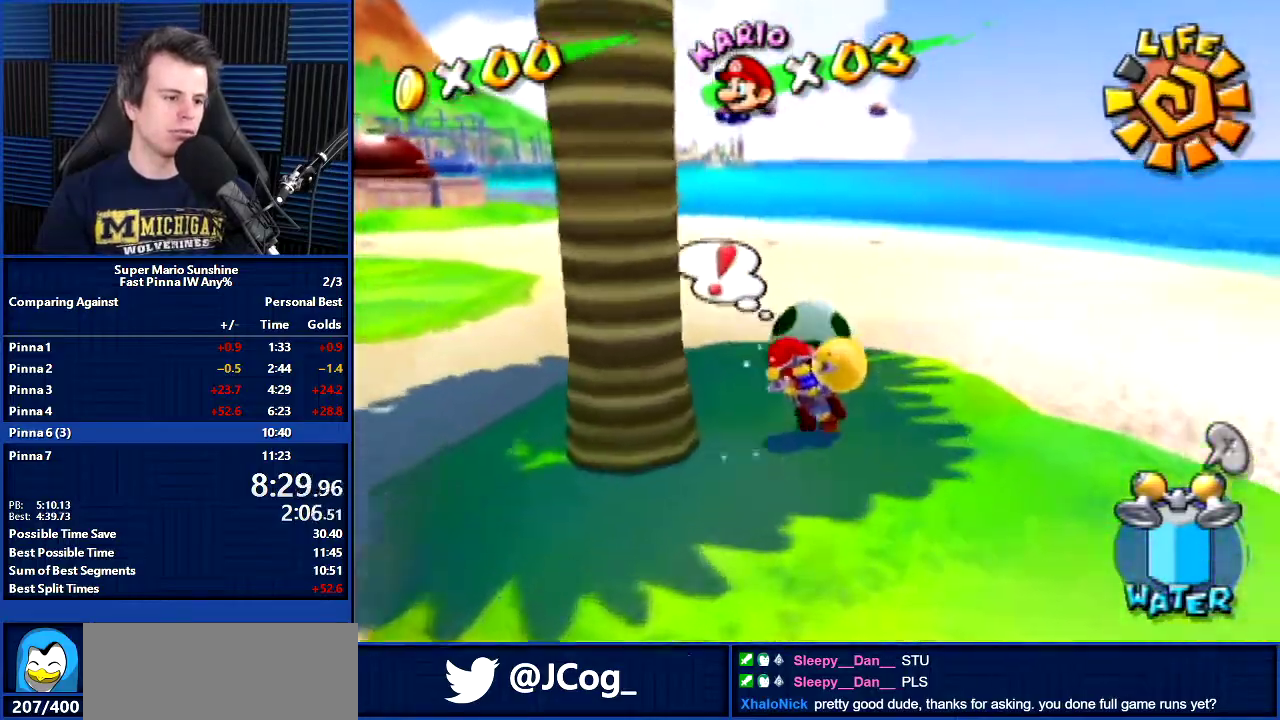
{"buttons": ["DPAD_RIGHT"], "left_stick": "down-right", "events": [[133, "R1", "down"], [267, "R1", "up"], [300, "DPAD_RIGHT", "down"], [333, "left_stick", "right"], [434, "left_stick", "down-right"]]}
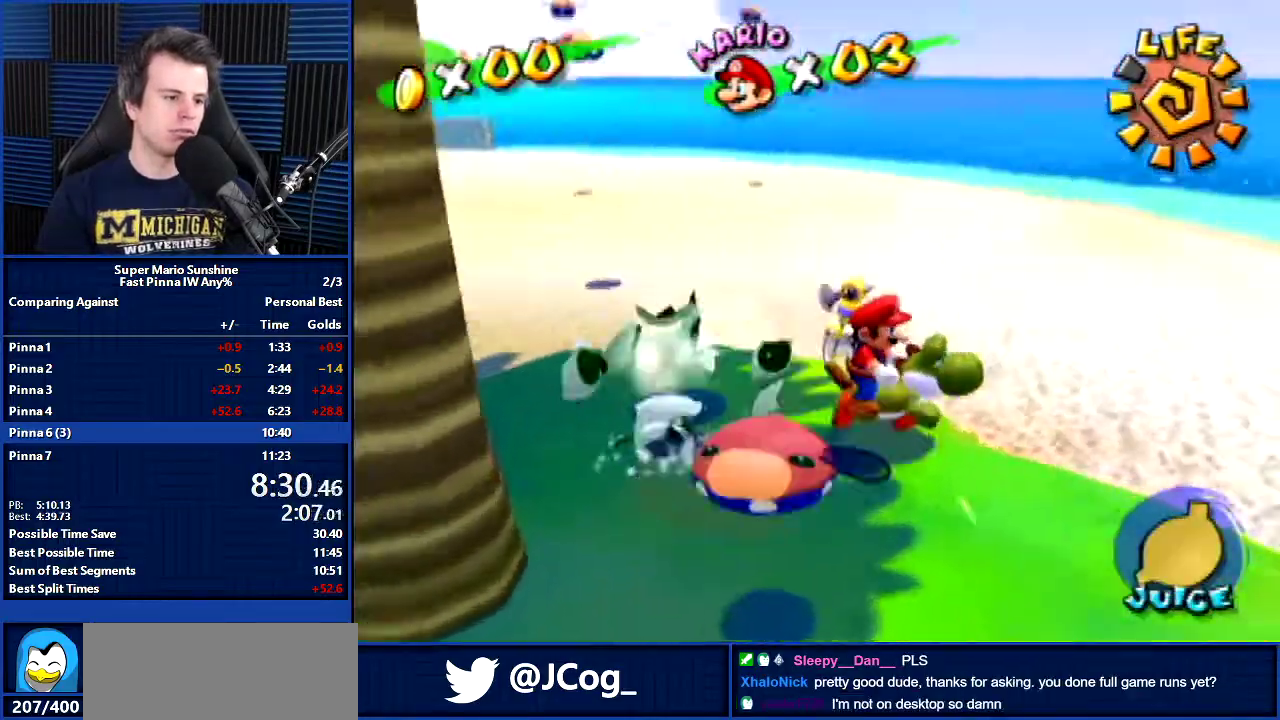
{"buttons": ["DPAD_RIGHT"], "left_stick": "up-right", "events": [[134, "left_stick", "right"], [334, "left_stick", "up-right"]]}
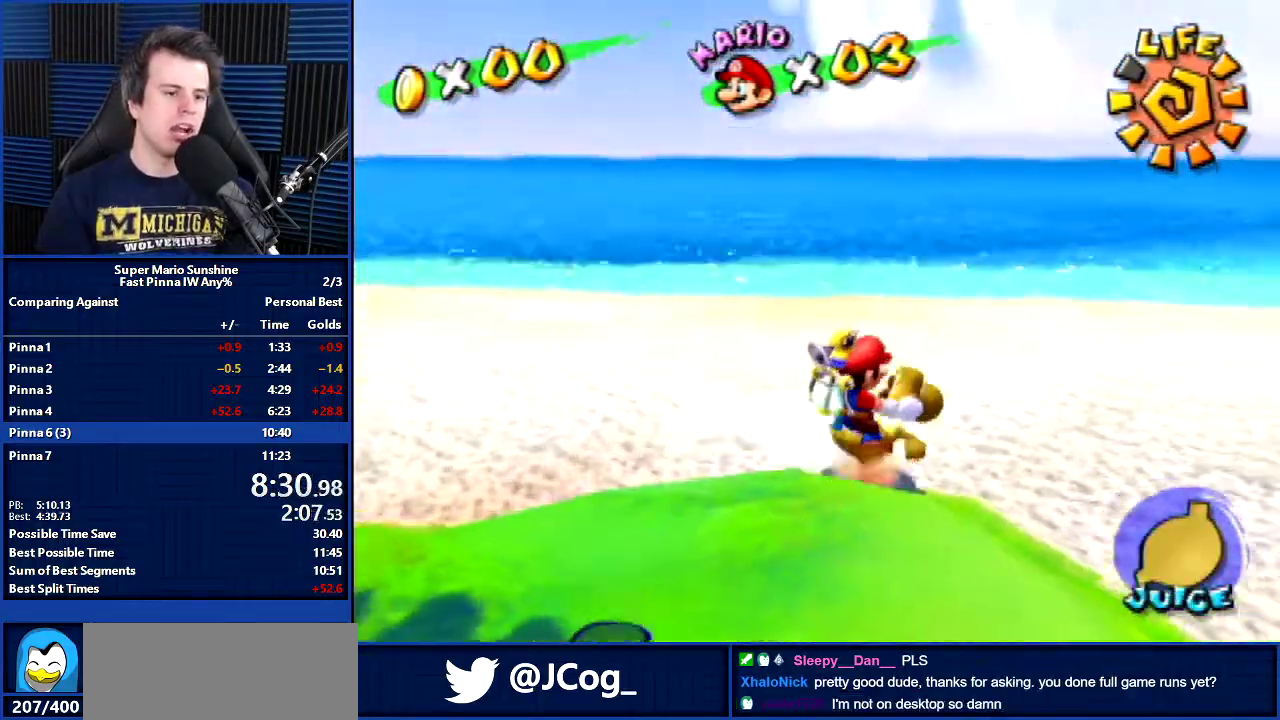
{"buttons": ["DPAD_RIGHT"], "left_stick": "up-right", "events": []}
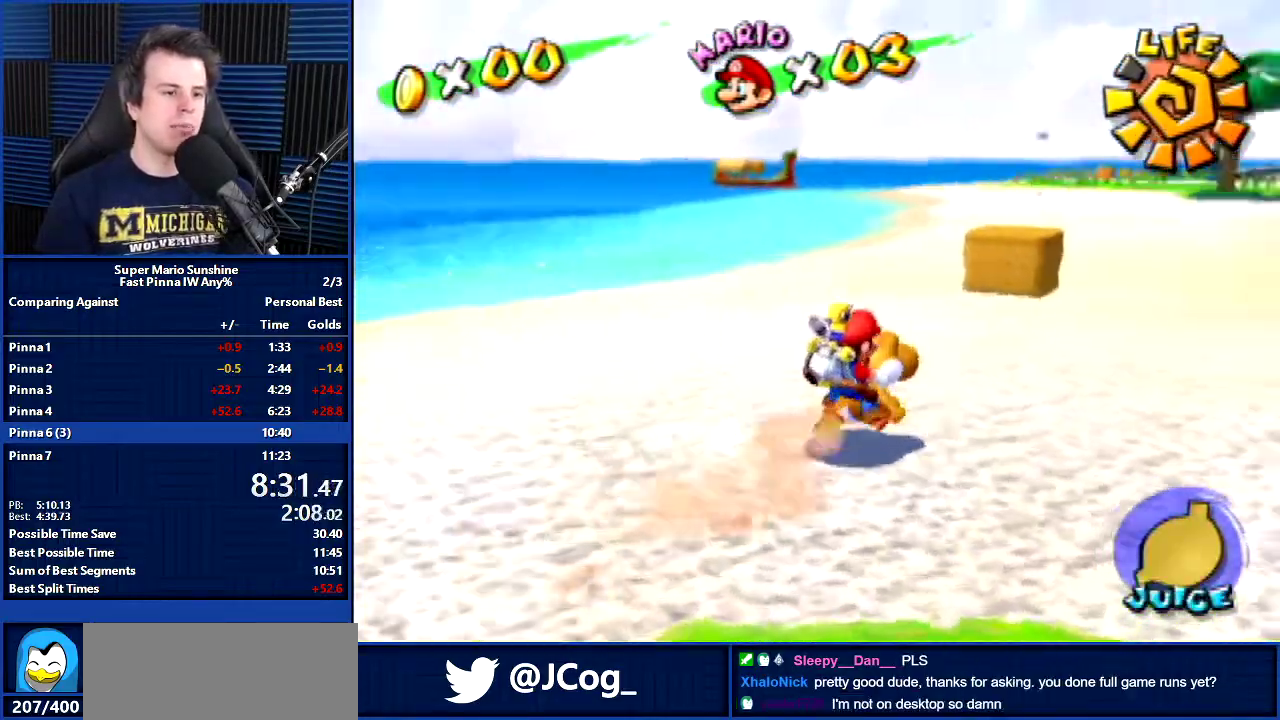
{"buttons": [], "left_stick": "up", "events": [[200, "DPAD_RIGHT", "up"], [200, "left_stick", "up"], [301, "DPAD_RIGHT", "down"], [301, "left_stick", "up-right"], [434, "DPAD_RIGHT", "up"], [434, "left_stick", "up"]]}
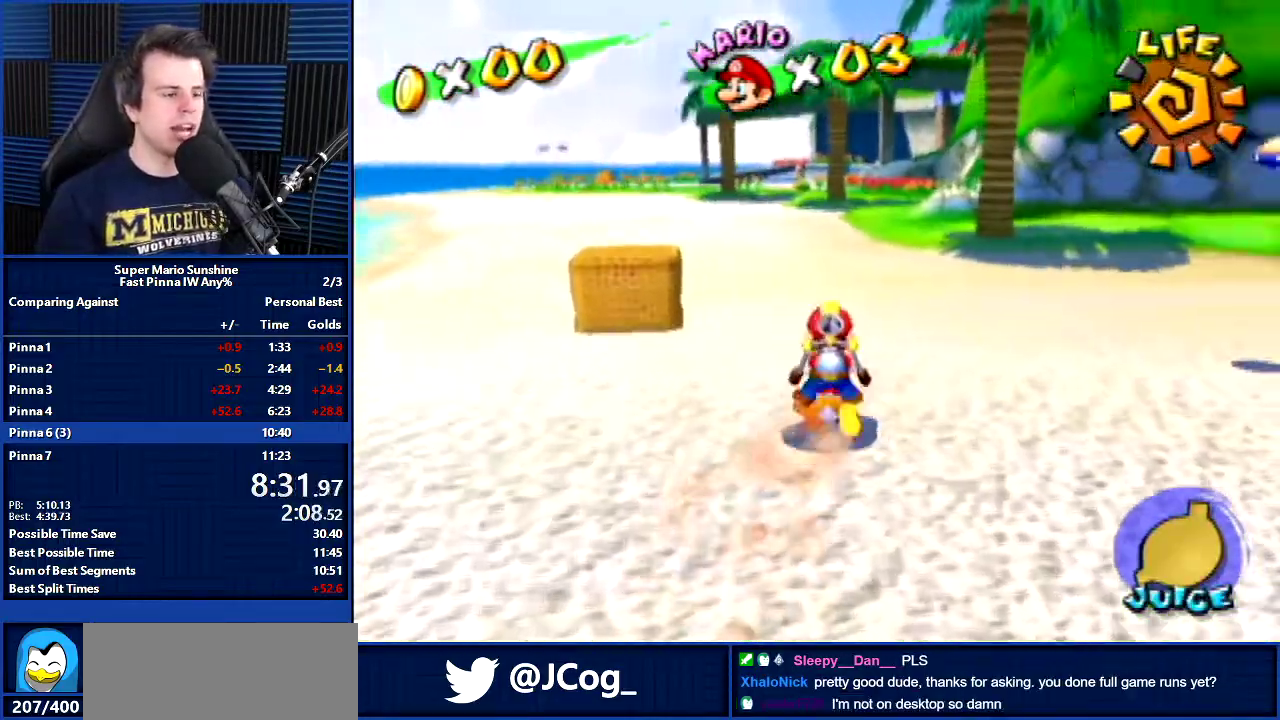
{"buttons": ["DPAD_RIGHT"], "left_stick": "up-right", "events": [[467, "DPAD_RIGHT", "down"], [467, "left_stick", "up-right"]]}
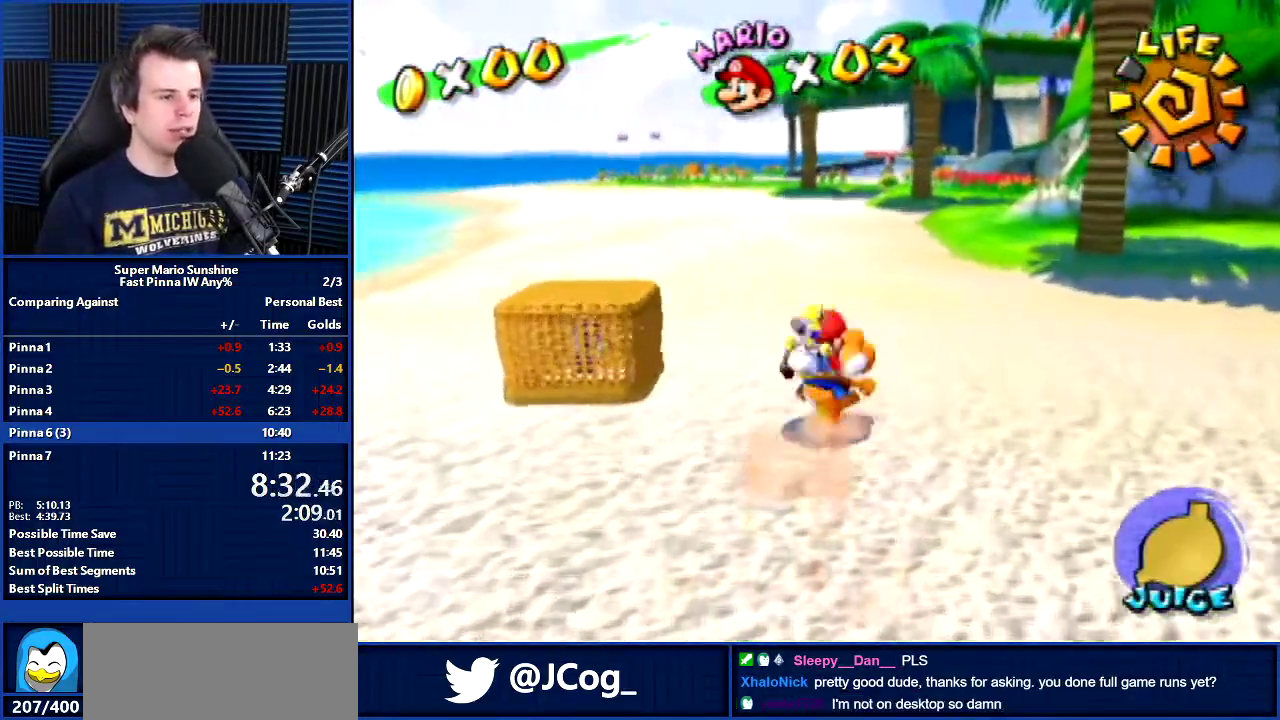
{"buttons": [], "left_stick": "up", "events": [[67, "DPAD_RIGHT", "up"], [67, "left_stick", "up"]]}
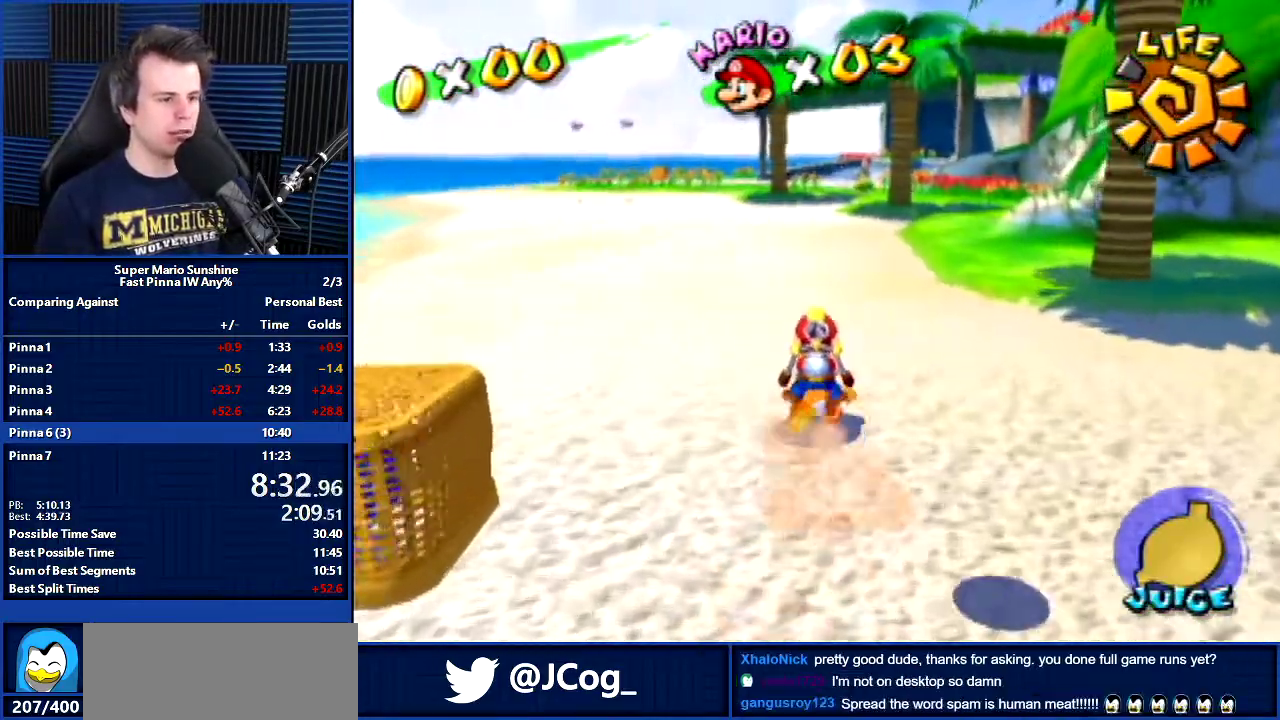
{"buttons": ["R1"], "left_stick": "up", "events": [[100, "R1", "down"]]}
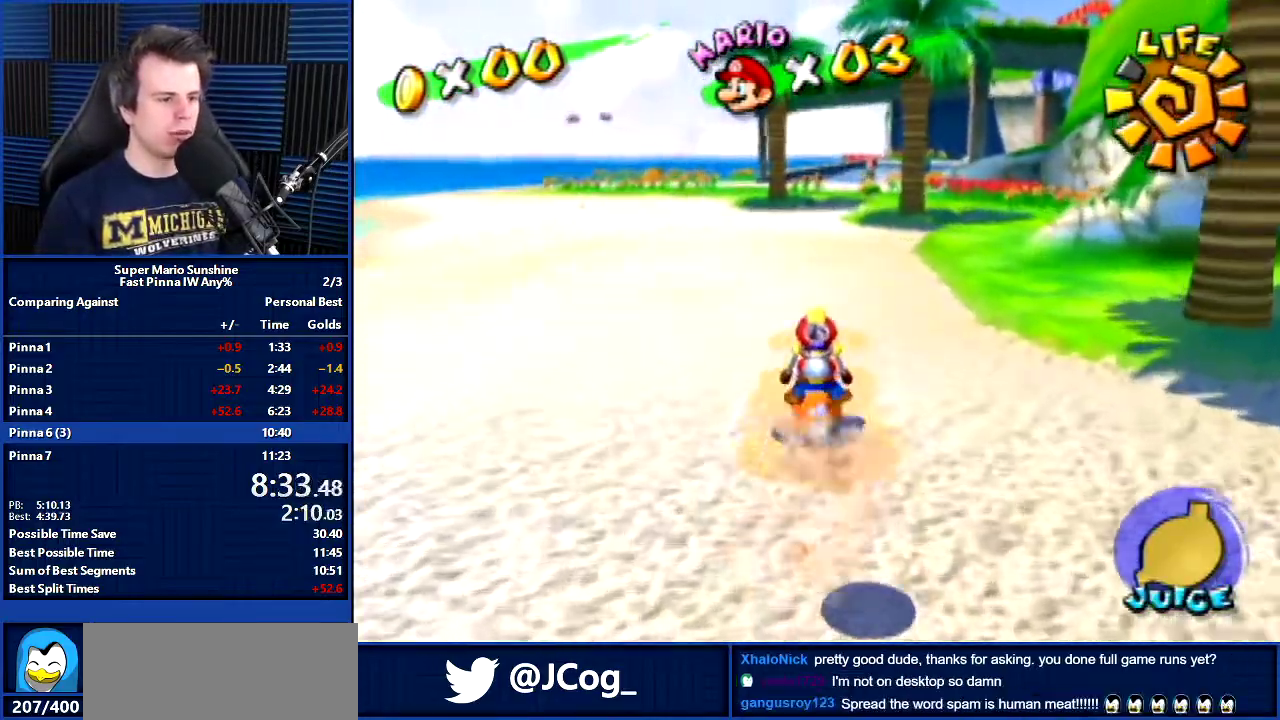
{"buttons": ["R1"], "left_stick": "up", "events": []}
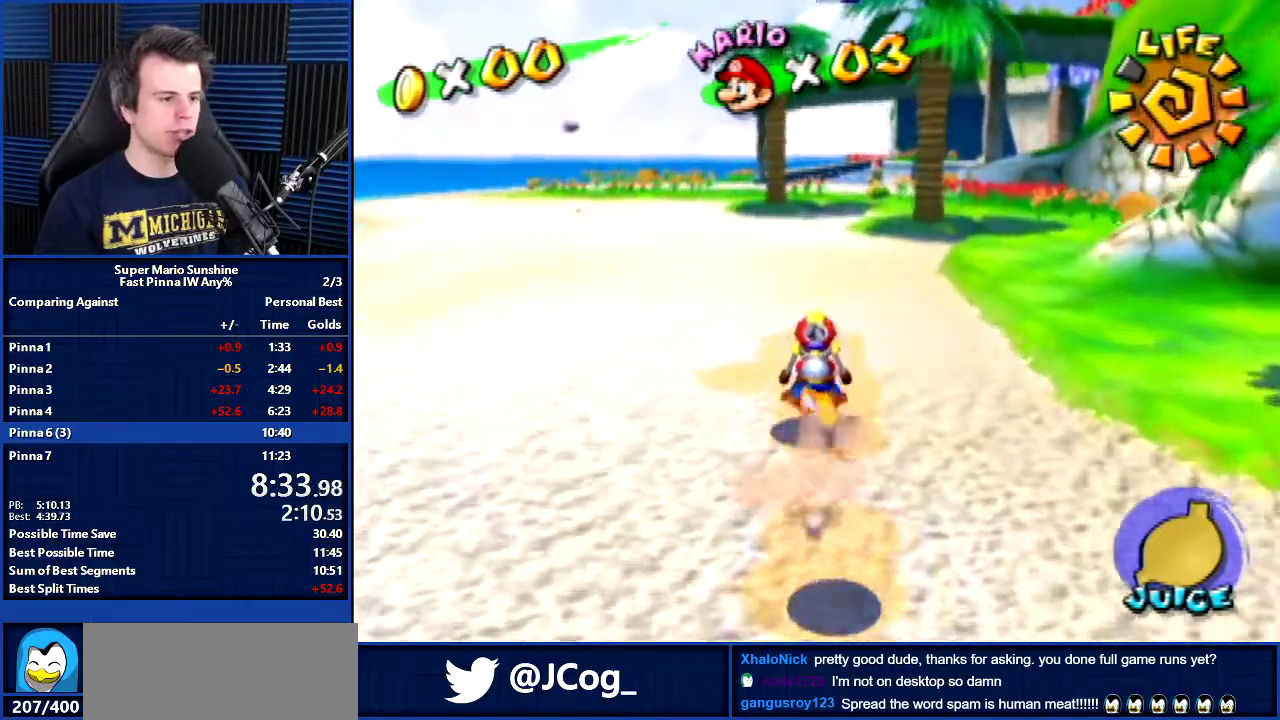
{"buttons": ["R1"], "left_stick": "up", "events": []}
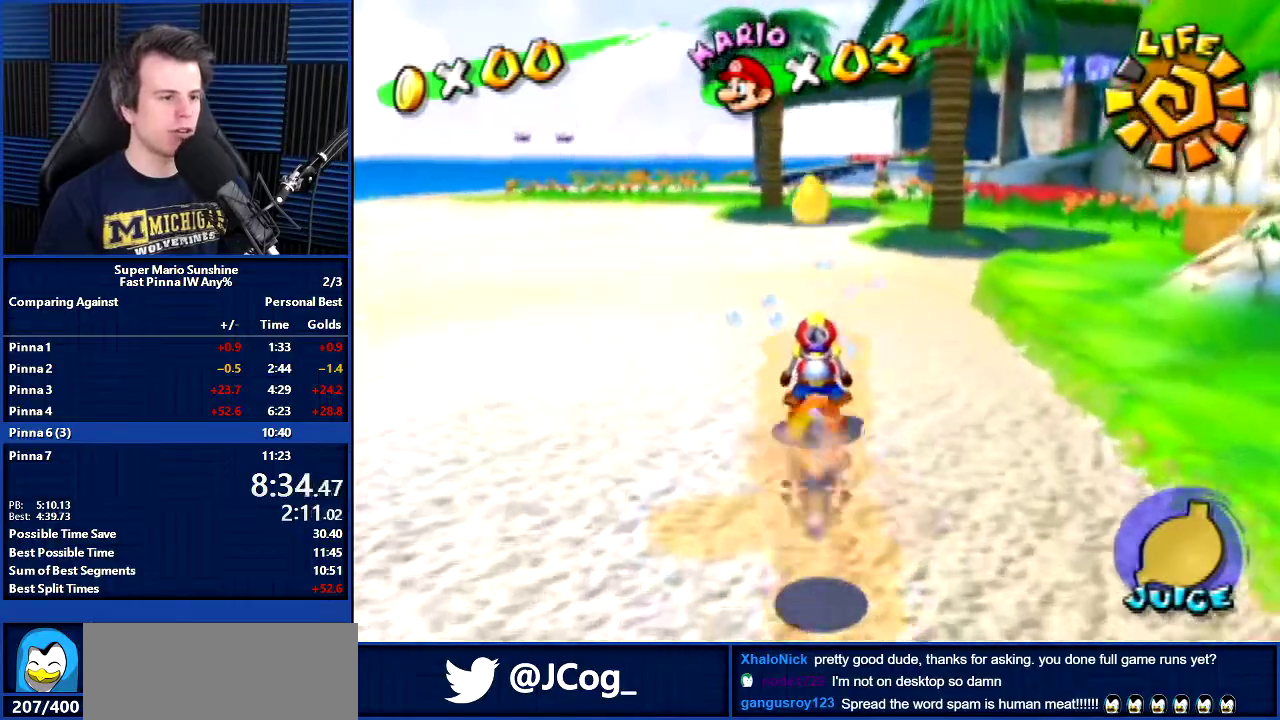
{"buttons": [], "left_stick": "up", "events": [[100, "R1", "up"], [134, "DPAD_RIGHT", "down"], [167, "DPAD_DOWN", "down"], [167, "left_stick", "down-right"], [267, "DPAD_RIGHT", "up"], [334, "DPAD_LEFT", "down"], [334, "left_stick", "down-left"], [401, "DPAD_DOWN", "up"], [434, "DPAD_LEFT", "up"], [434, "left_stick", "up"]]}
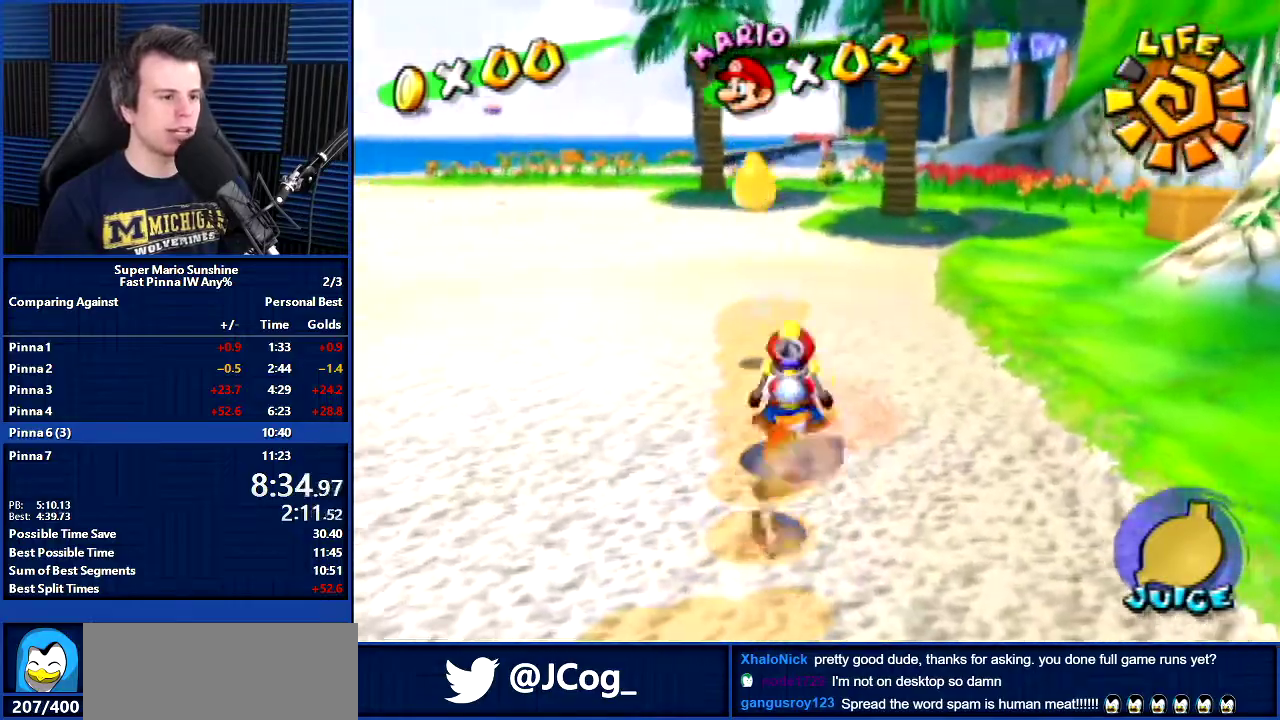
{"buttons": ["R1"], "left_stick": "up", "events": [[33, "R1", "down"]]}
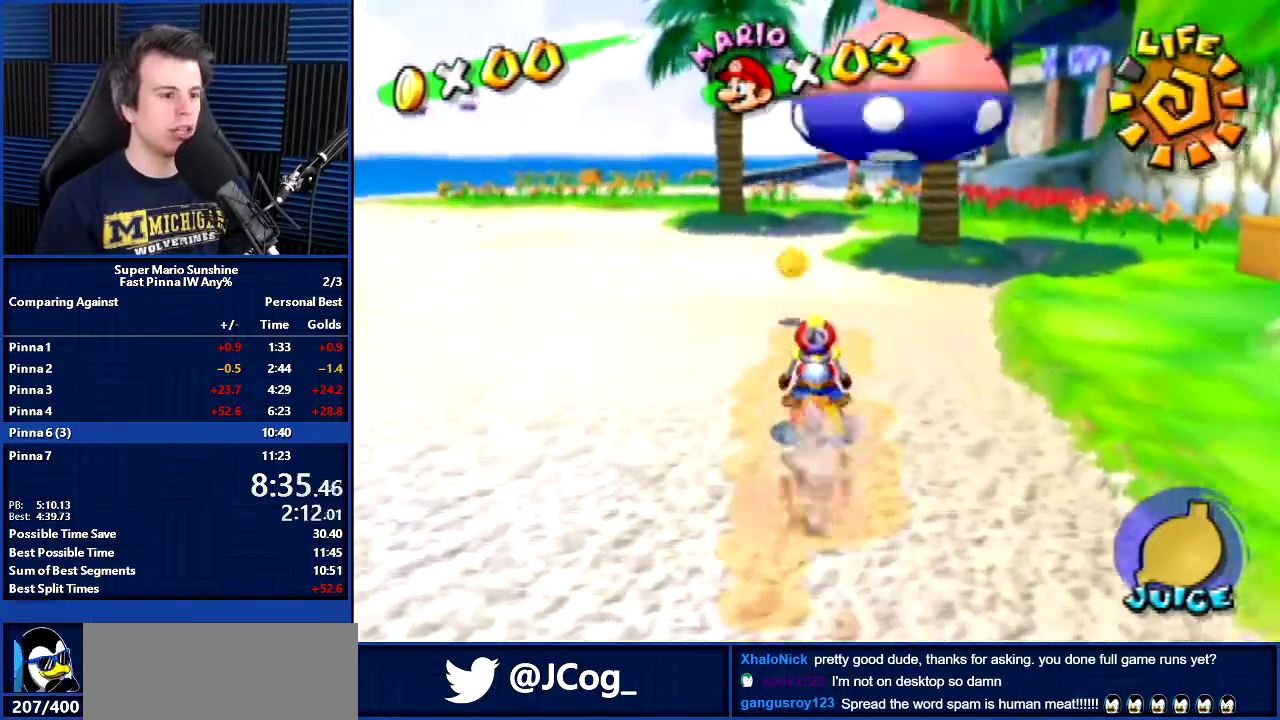
{"buttons": ["DPAD_LEFT"], "left_stick": "up-left", "events": [[234, "R1", "up"], [267, "DPAD_LEFT", "down"], [267, "left_stick", "up-left"]]}
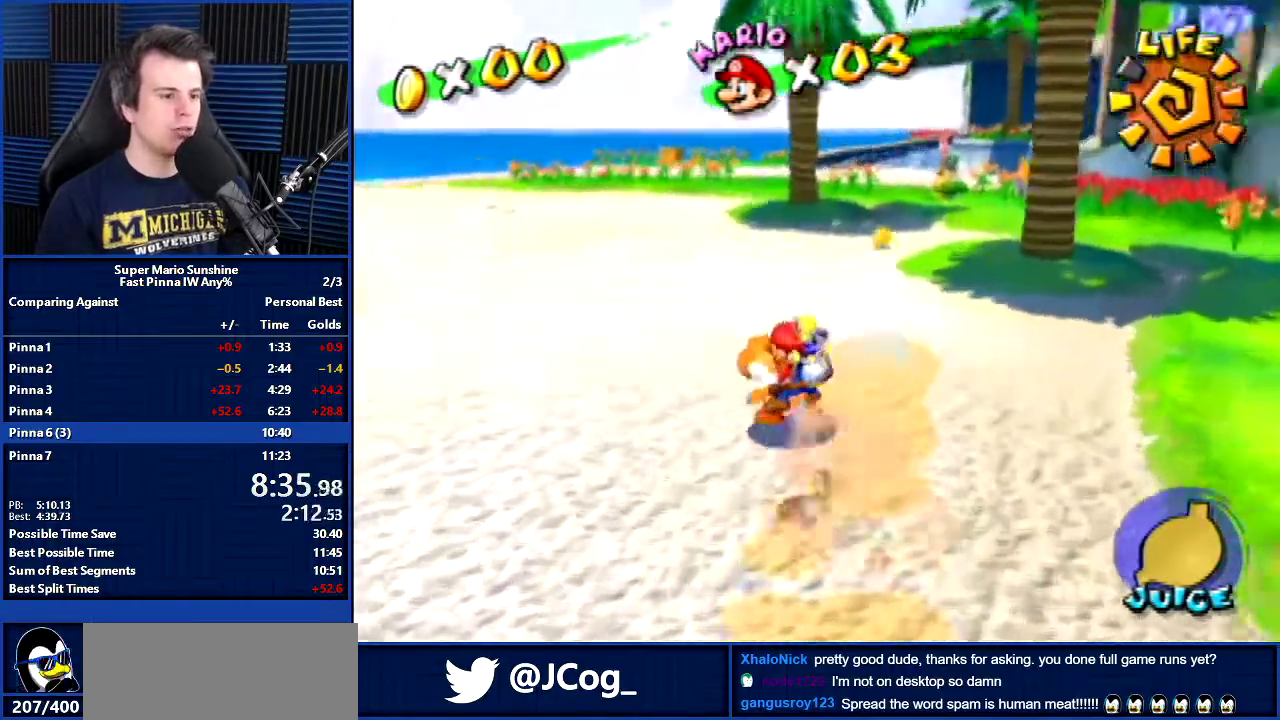
{"buttons": [], "left_stick": "up", "events": [[100, "DPAD_LEFT", "up"], [133, "left_stick", "up-right"], [167, "DPAD_RIGHT", "down"], [233, "DPAD_RIGHT", "up"], [233, "left_stick", "up"], [434, "left_stick", "up-right"], [500, "left_stick", "up"]]}